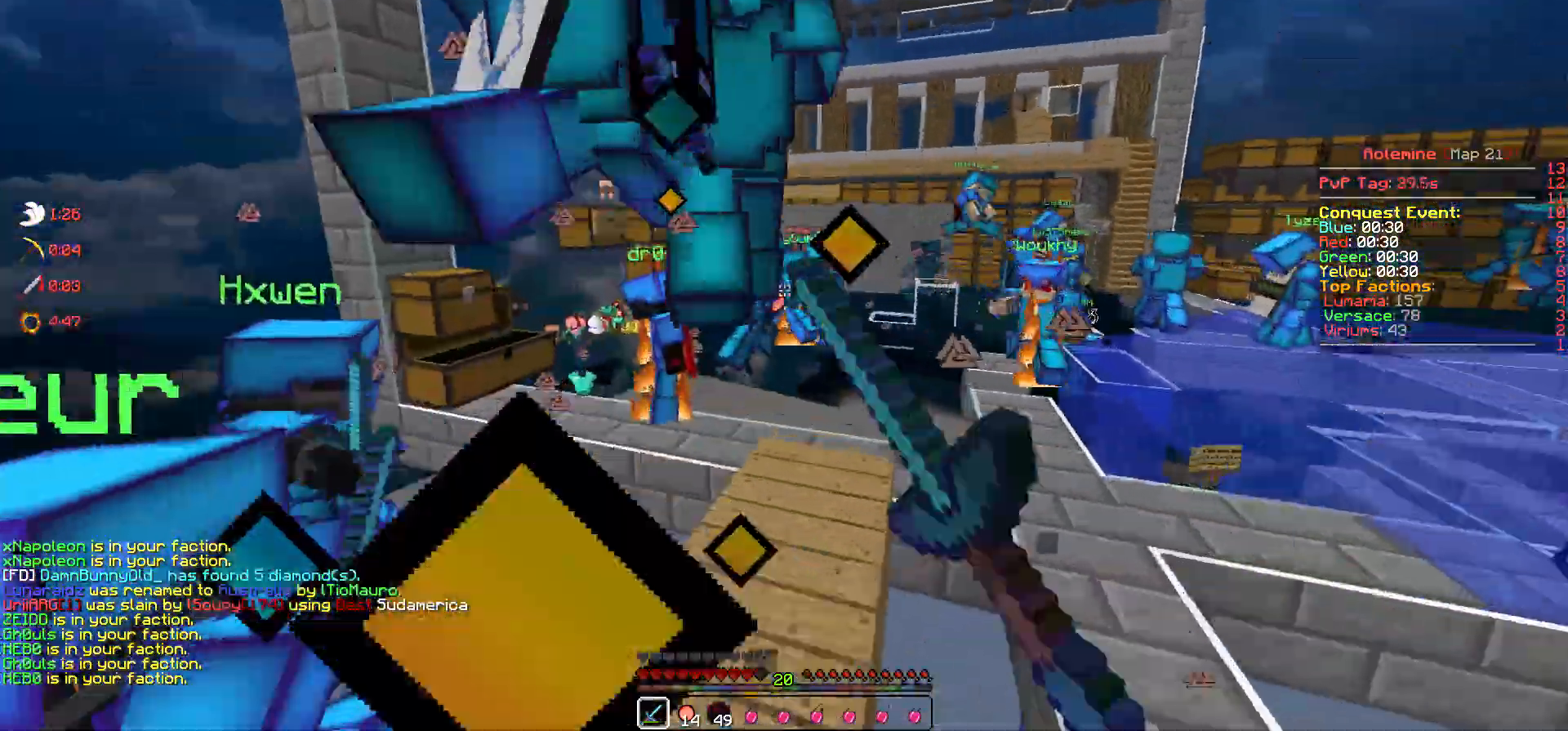
Gameplay with keyboard; each line is a JSON object with the keys held at the frame after it. "events" lists presses ("down") and releases ("up") of "a", "d", "s" and "w" between this image and that frame as [ms after this image, input, new state], when the widget could be followed in between. No other keys are recorded. Mouse input is not recorded.
{"keys": ["w"], "events": [[167, "d", "down"], [267, "d", "up"]]}
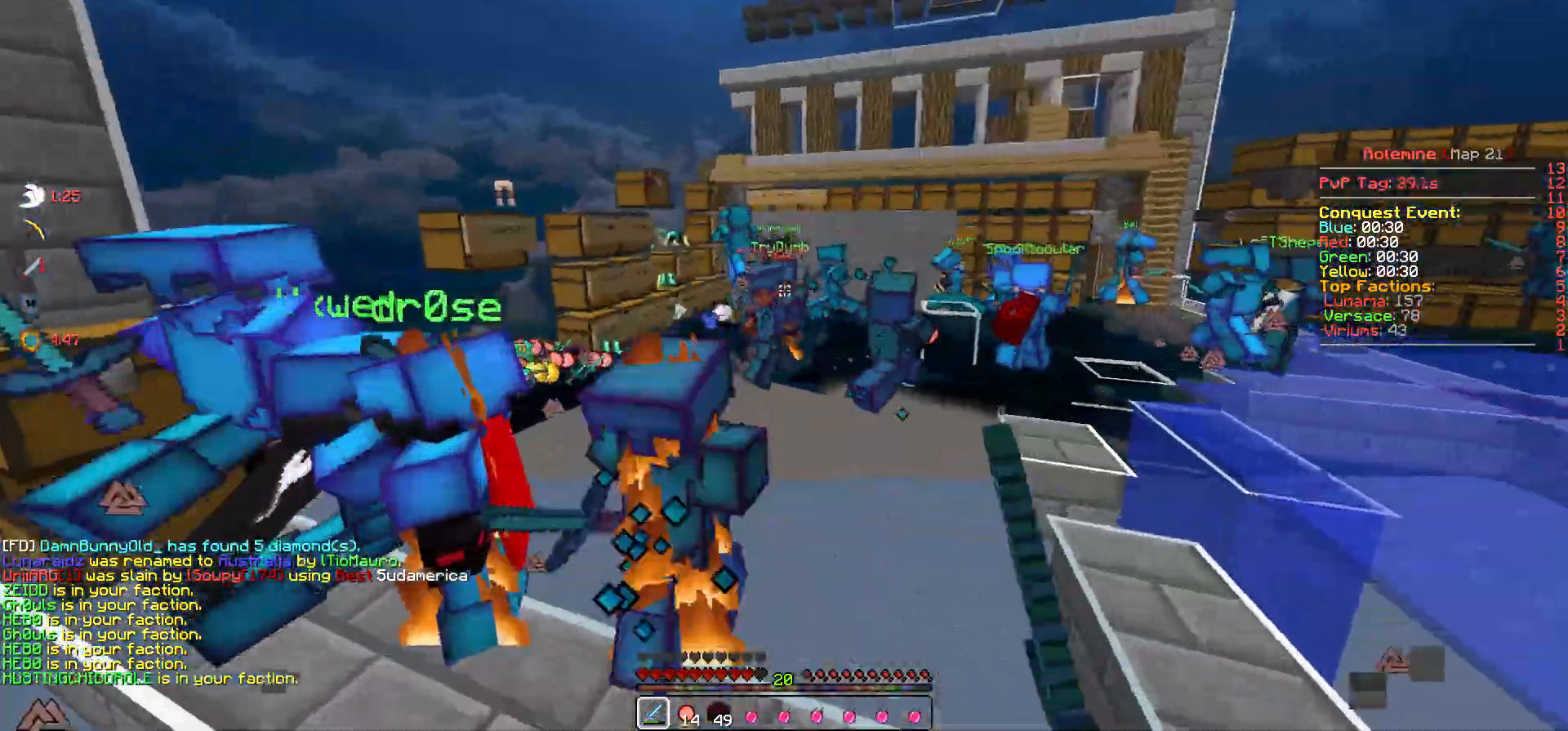
{"keys": ["w"], "events": []}
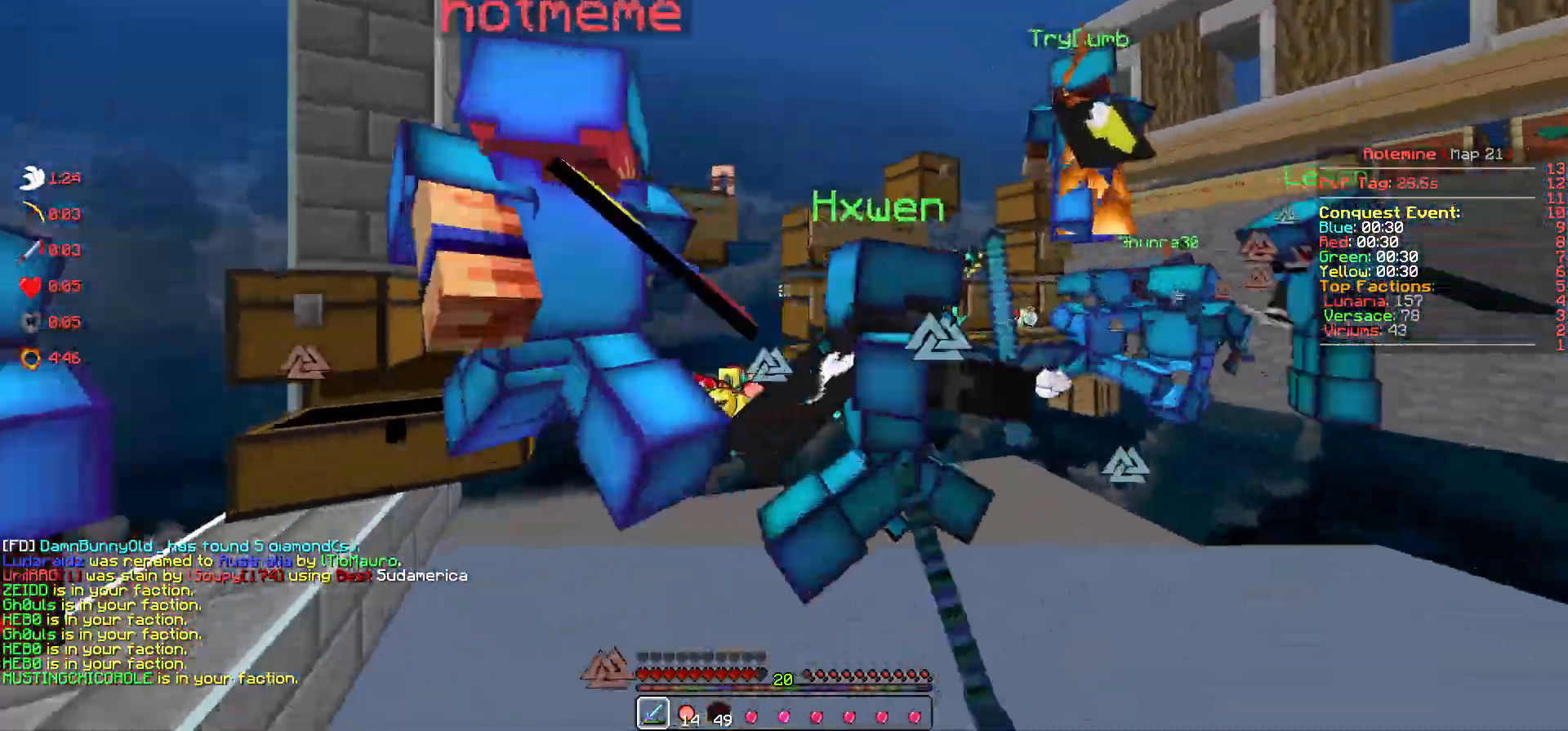
{"keys": ["a", "w"], "events": [[67, "d", "down"], [117, "w", "up"], [167, "d", "up"], [250, "a", "down"], [383, "w", "down"]]}
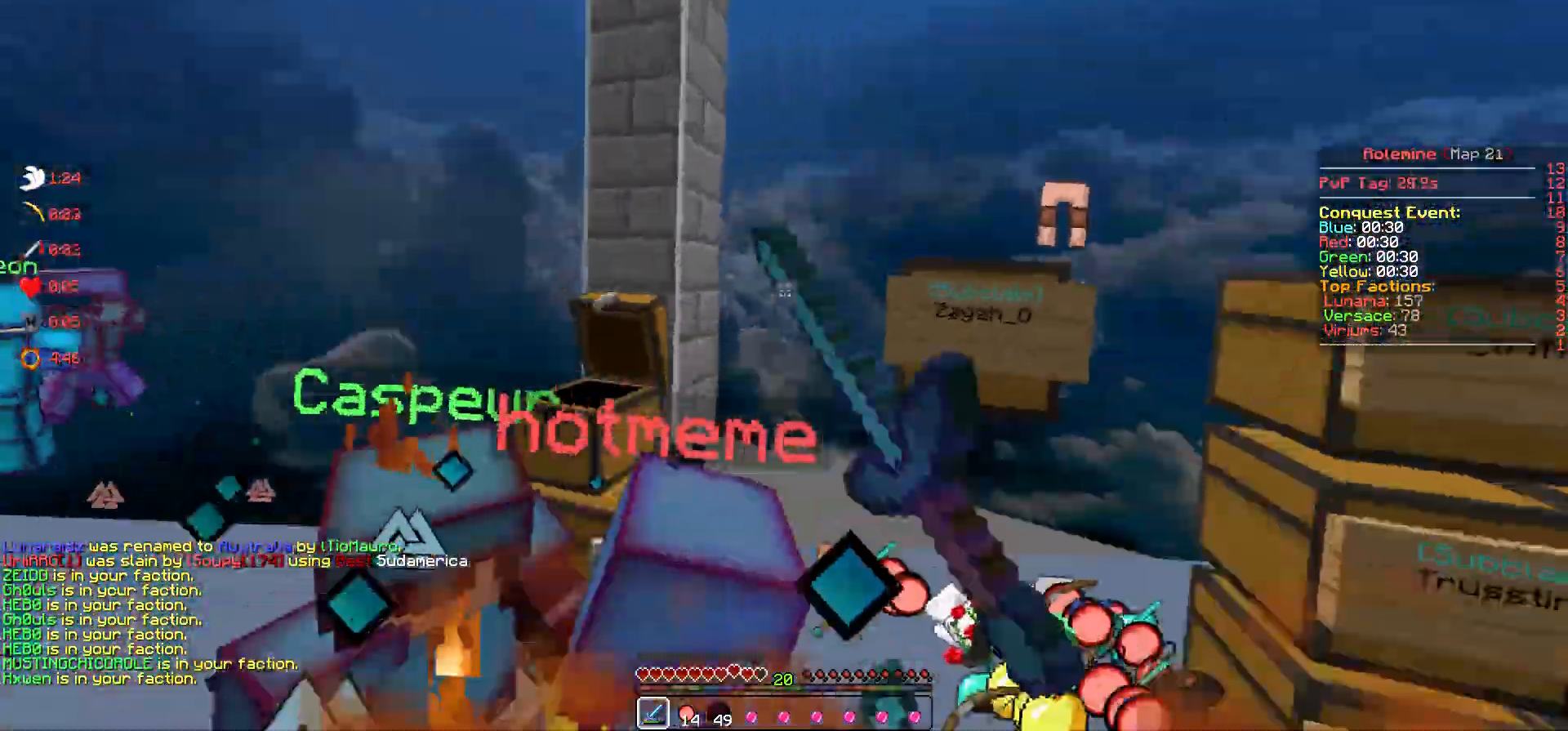
{"keys": ["a"], "events": [[267, "w", "up"]]}
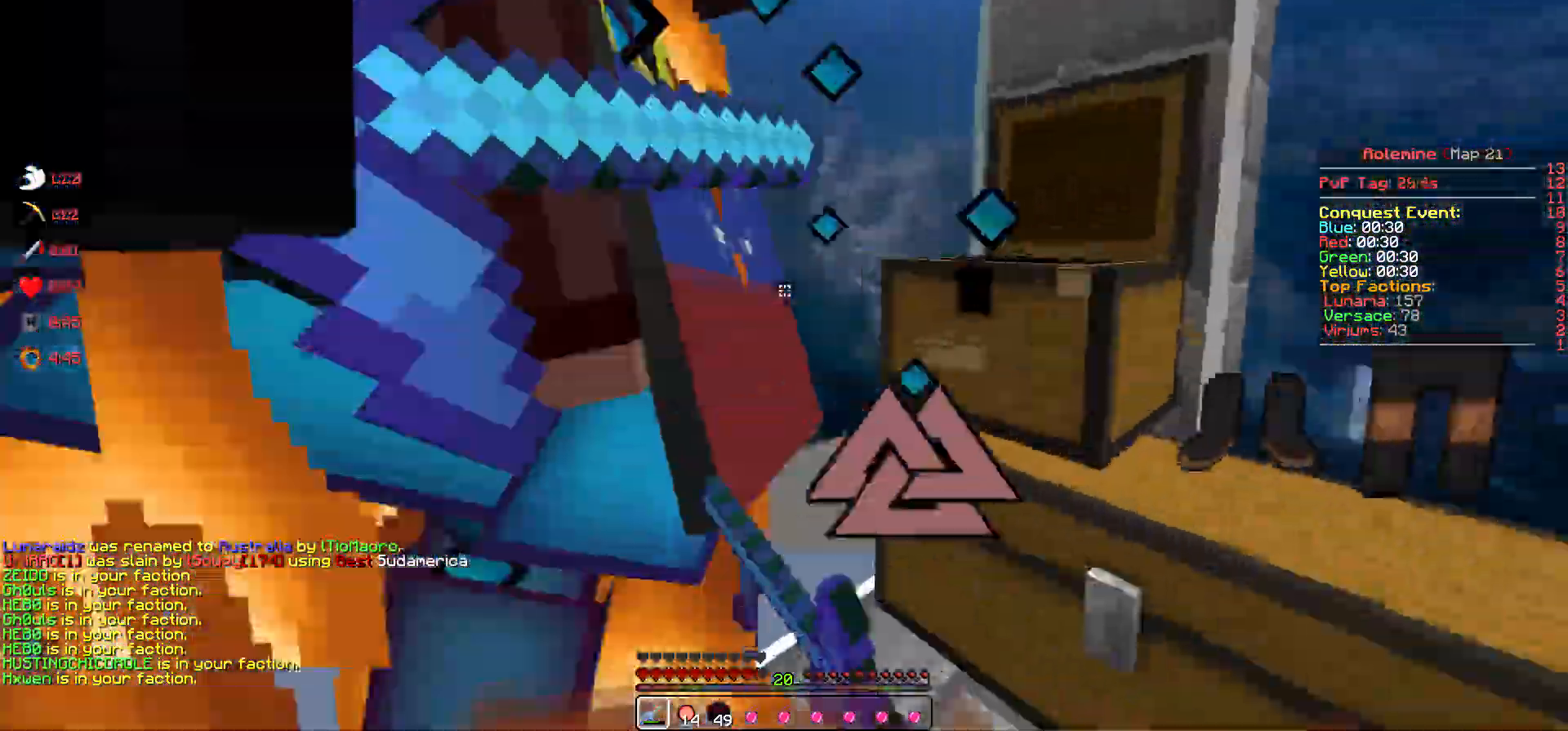
{"keys": ["a", "w"], "events": [[50, "w", "down"]]}
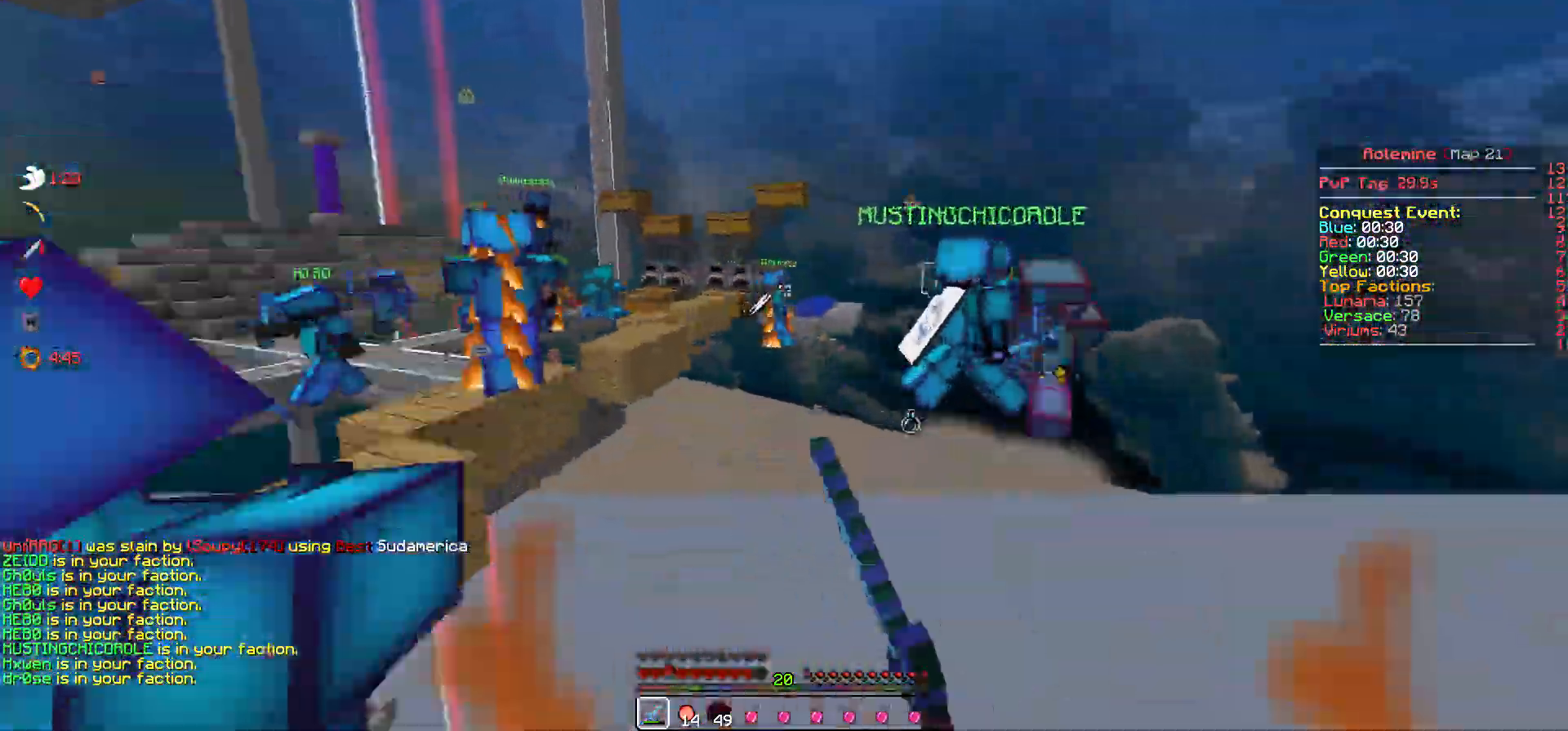
{"keys": ["a", "w"], "events": [[150, "a", "up"], [417, "a", "down"]]}
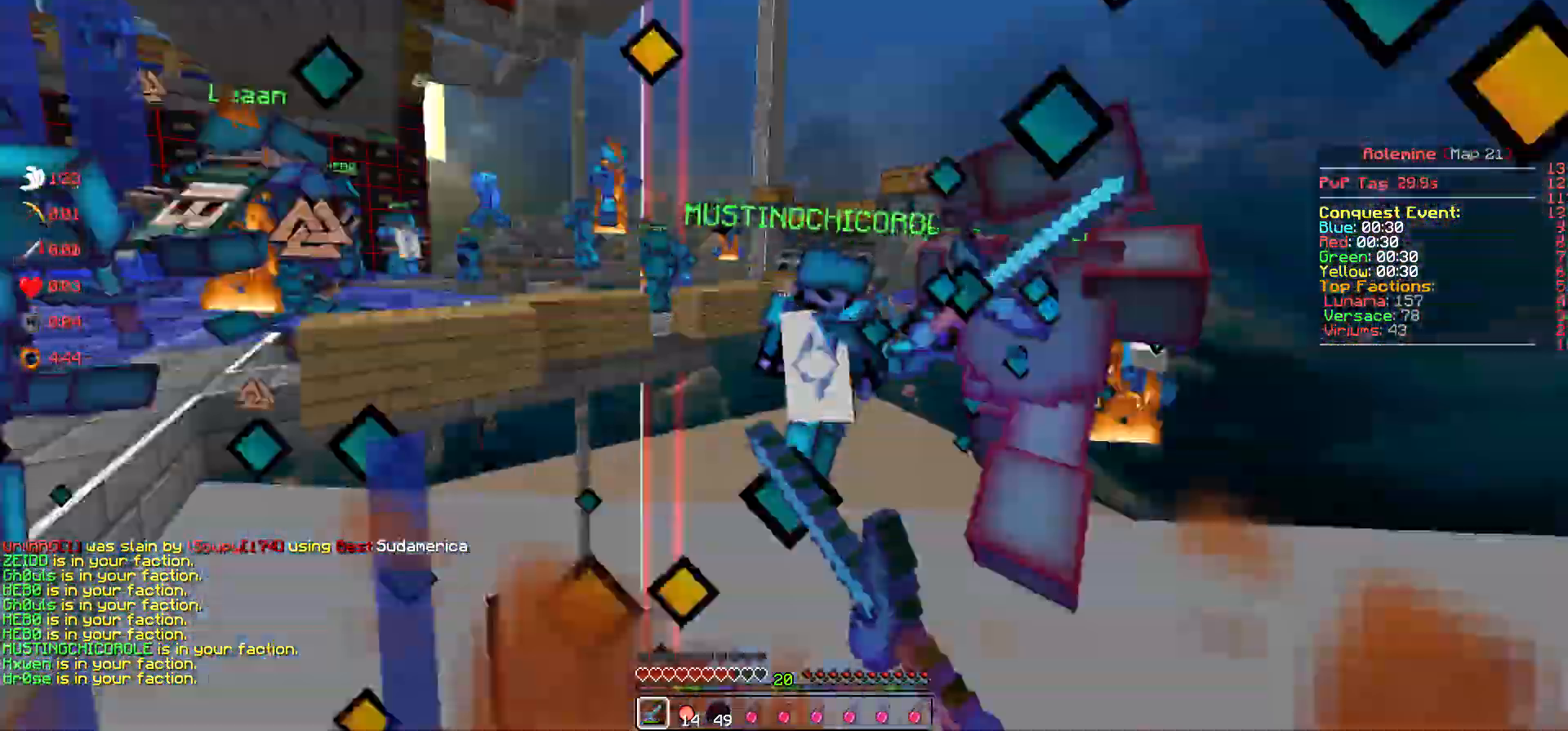
{"keys": ["a", "w"], "events": []}
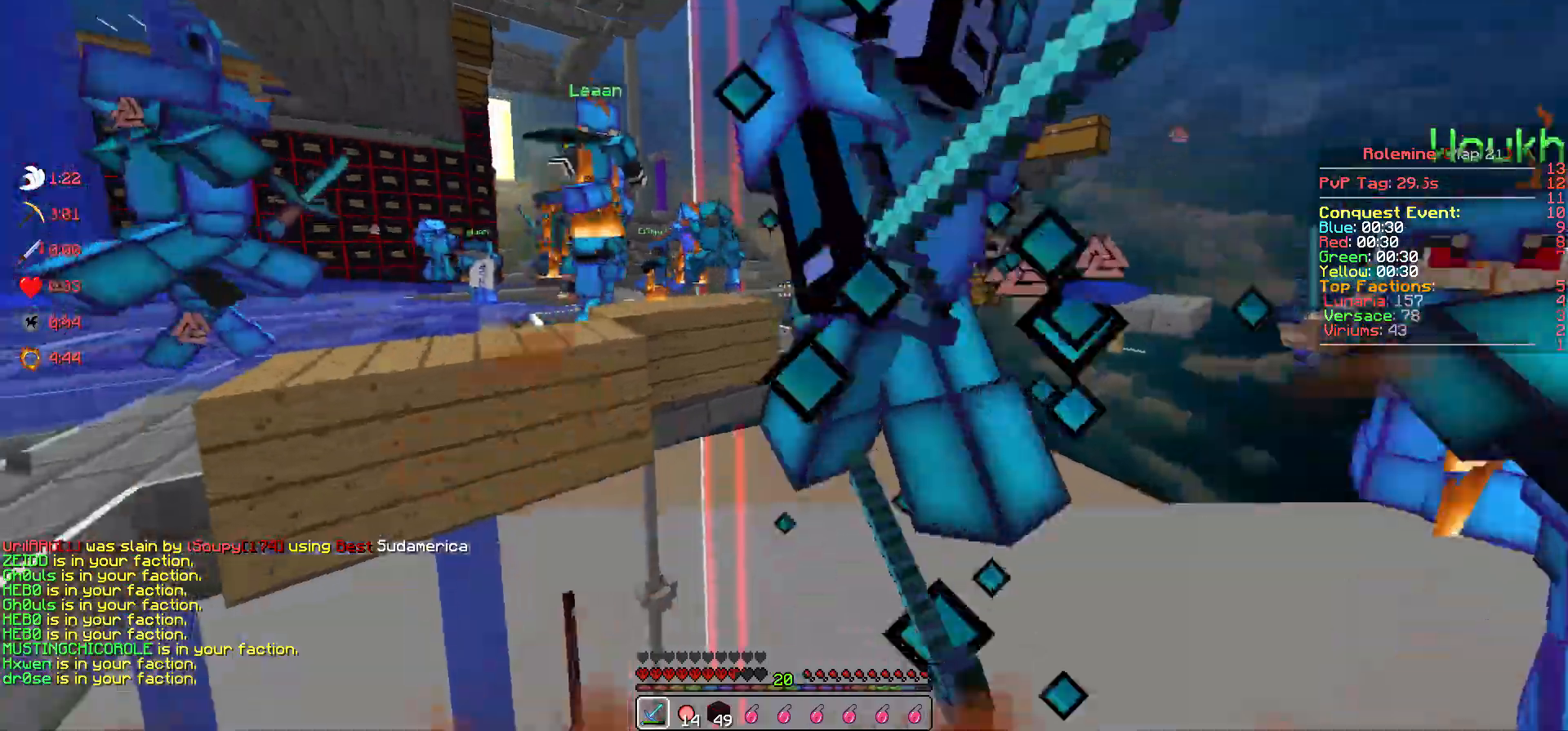
{"keys": ["w"], "events": [[67, "a", "up"]]}
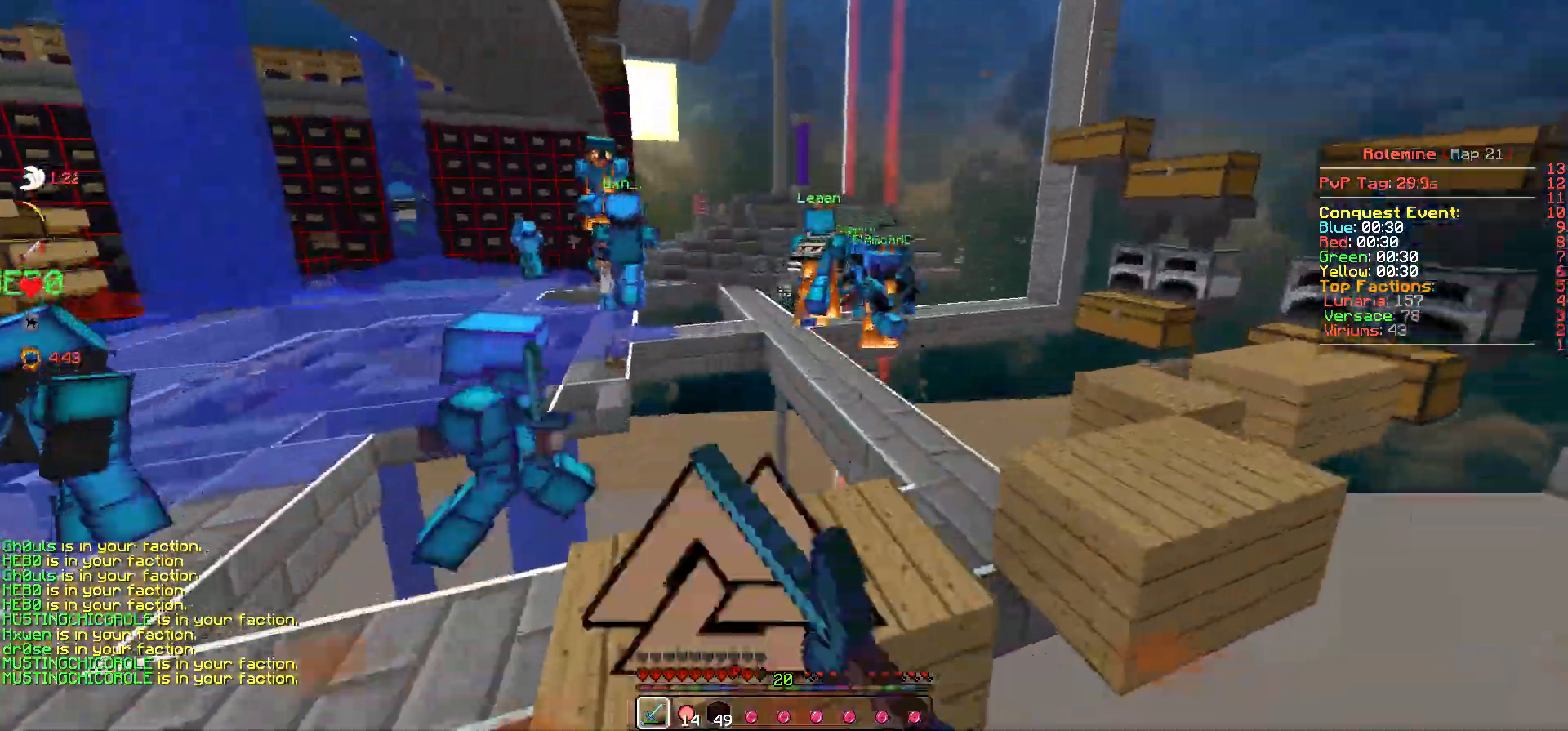
{"keys": ["w"], "events": []}
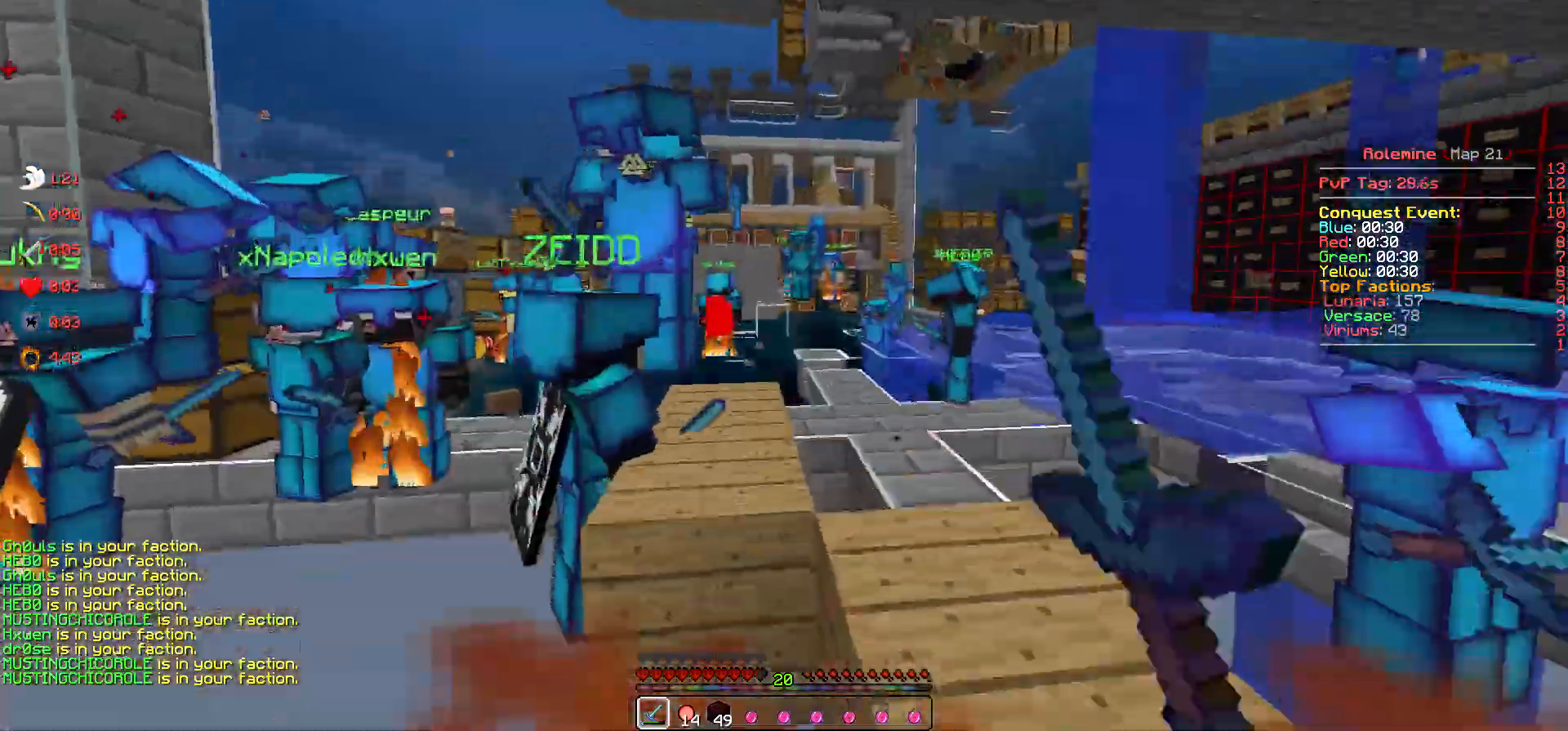
{"keys": ["d", "w"], "events": [[50, "d", "down"]]}
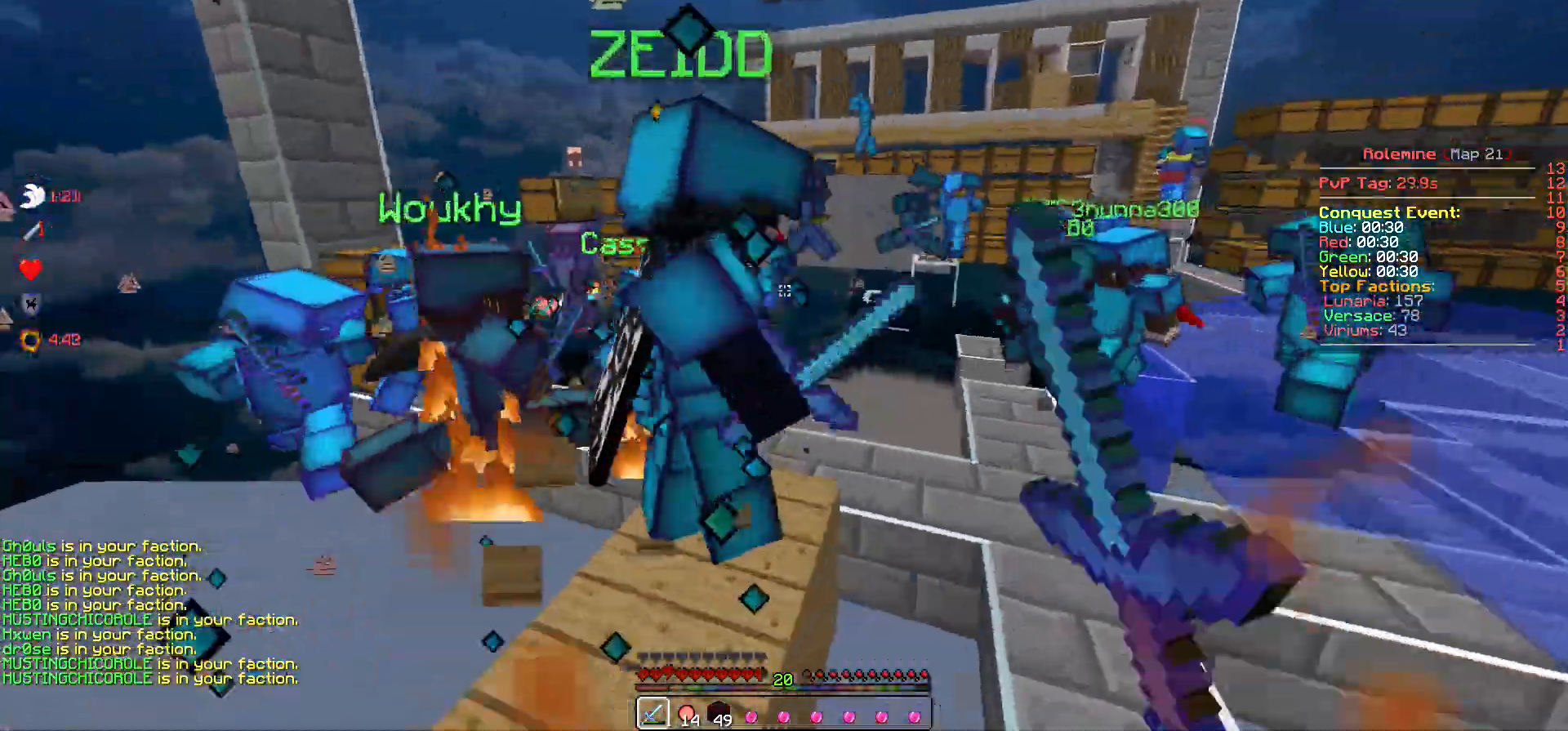
{"keys": [], "events": [[300, "w", "up"], [450, "d", "up"]]}
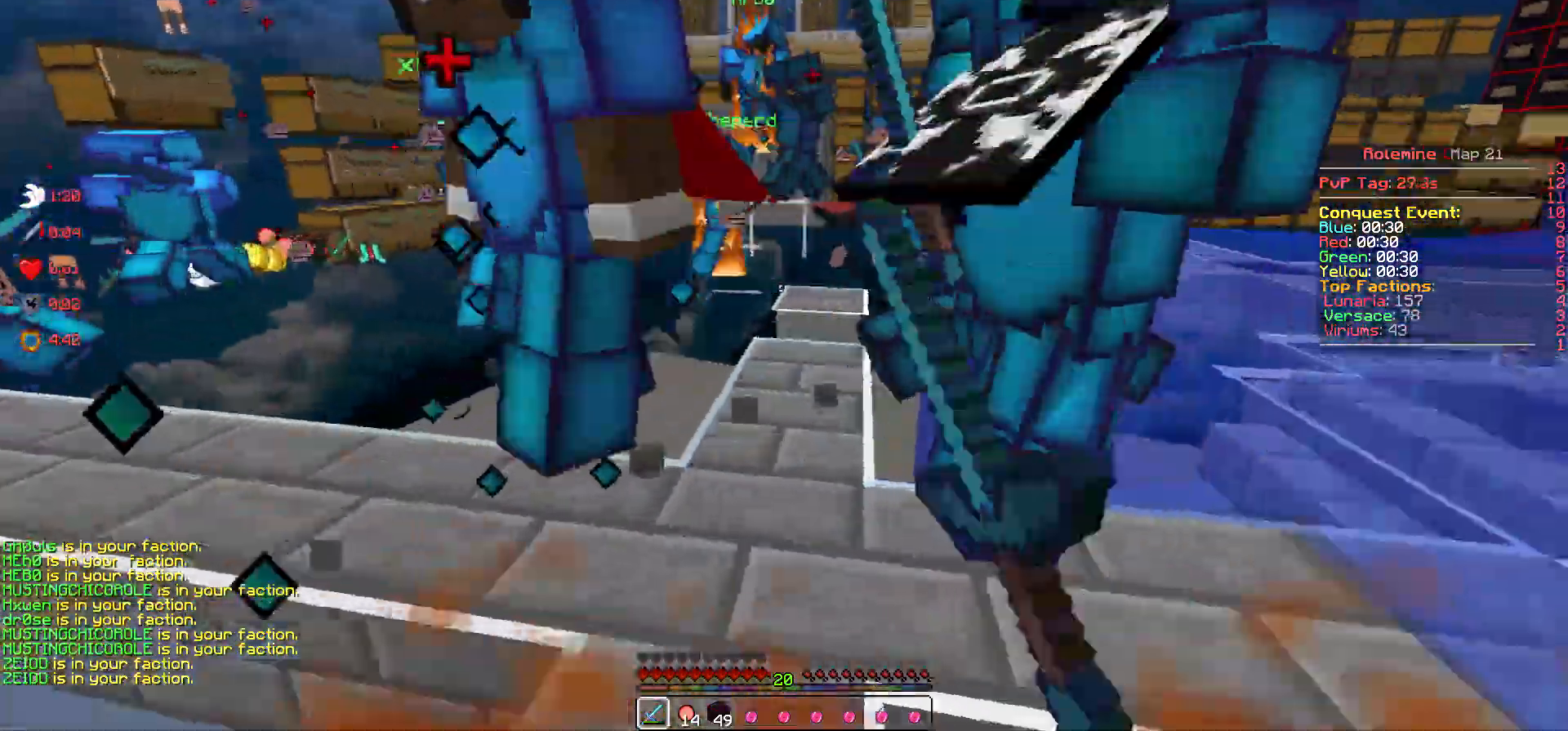
{"keys": ["d", "w"], "events": [[167, "d", "down"], [183, "w", "down"]]}
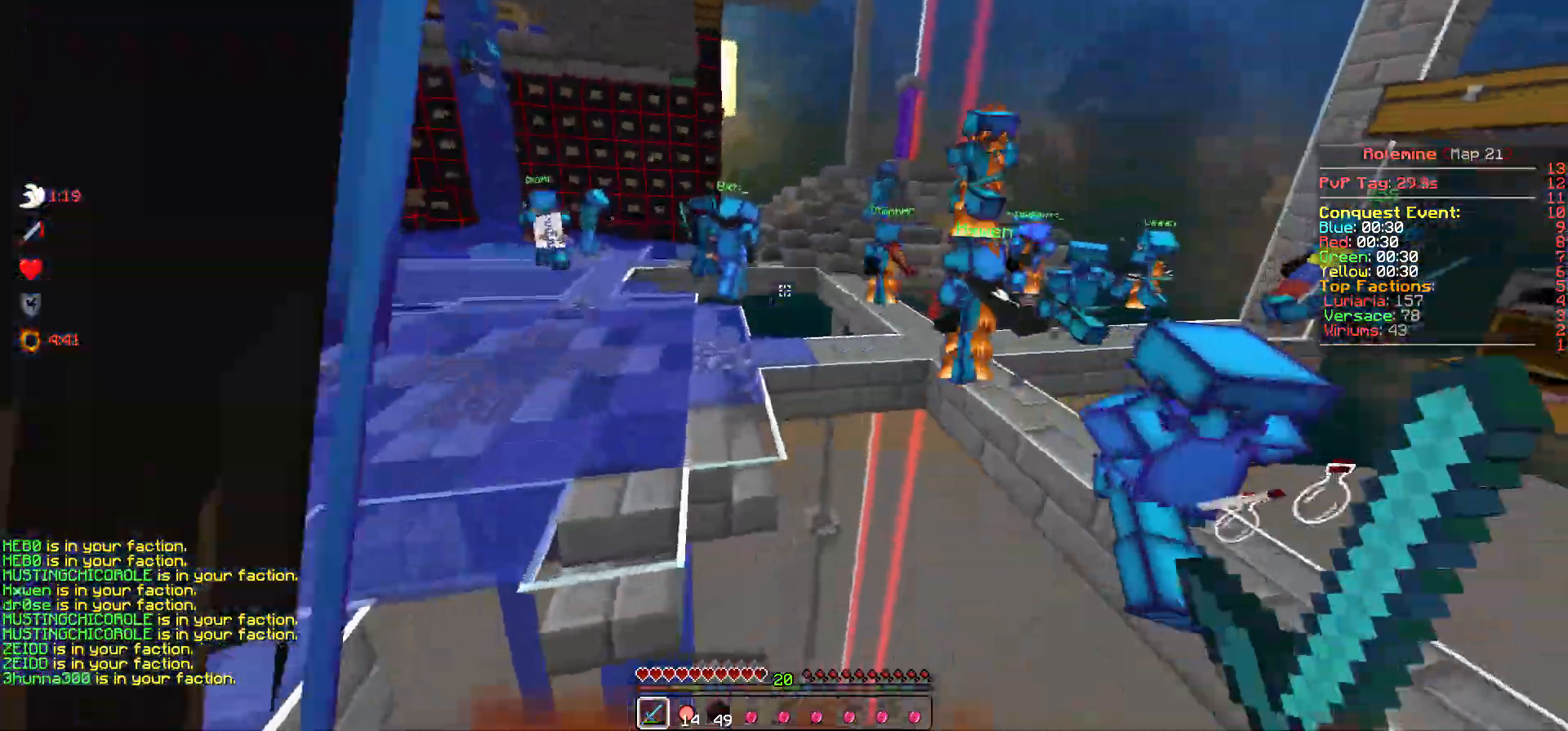
{"keys": ["w"], "events": [[33, "d", "up"]]}
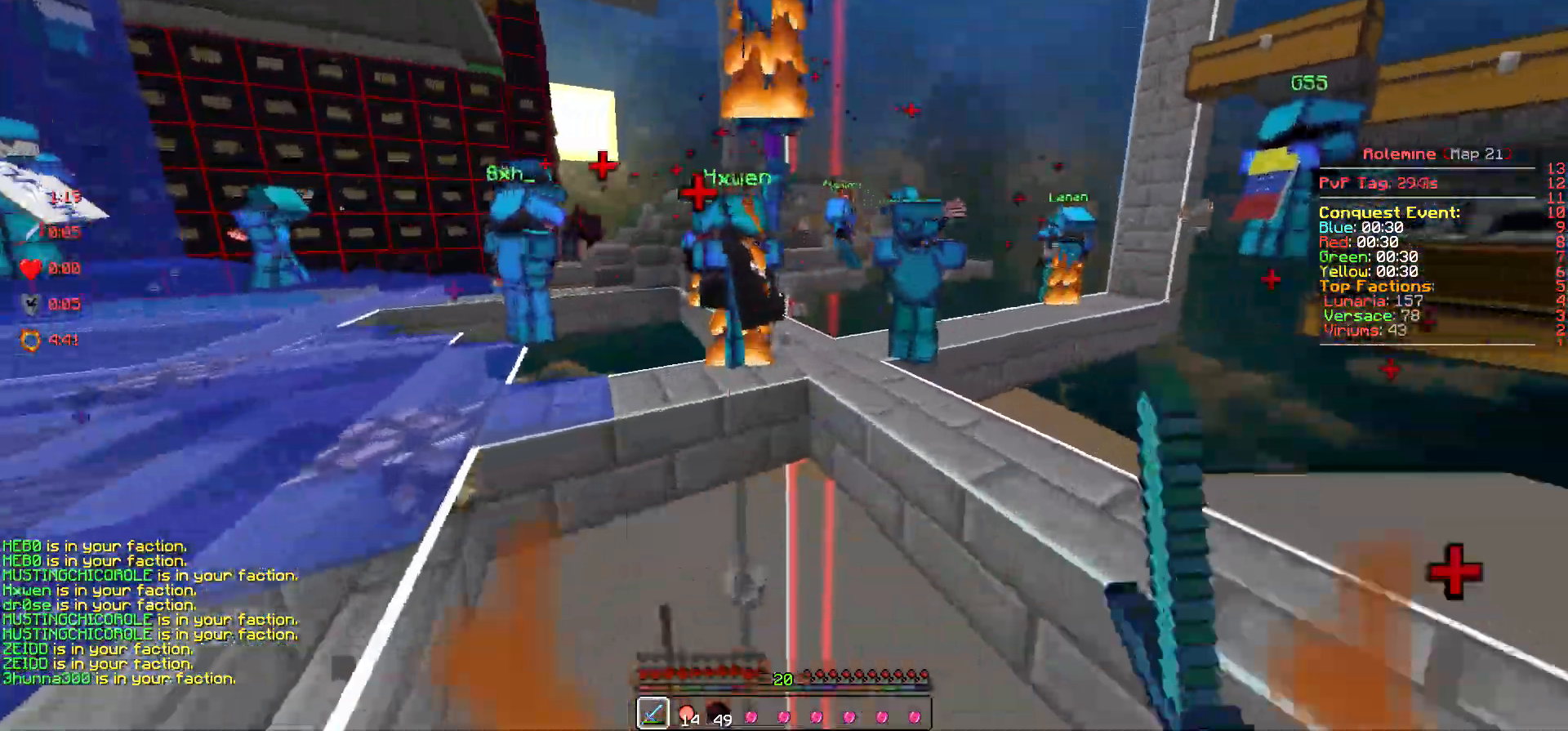
{"keys": ["w"], "events": []}
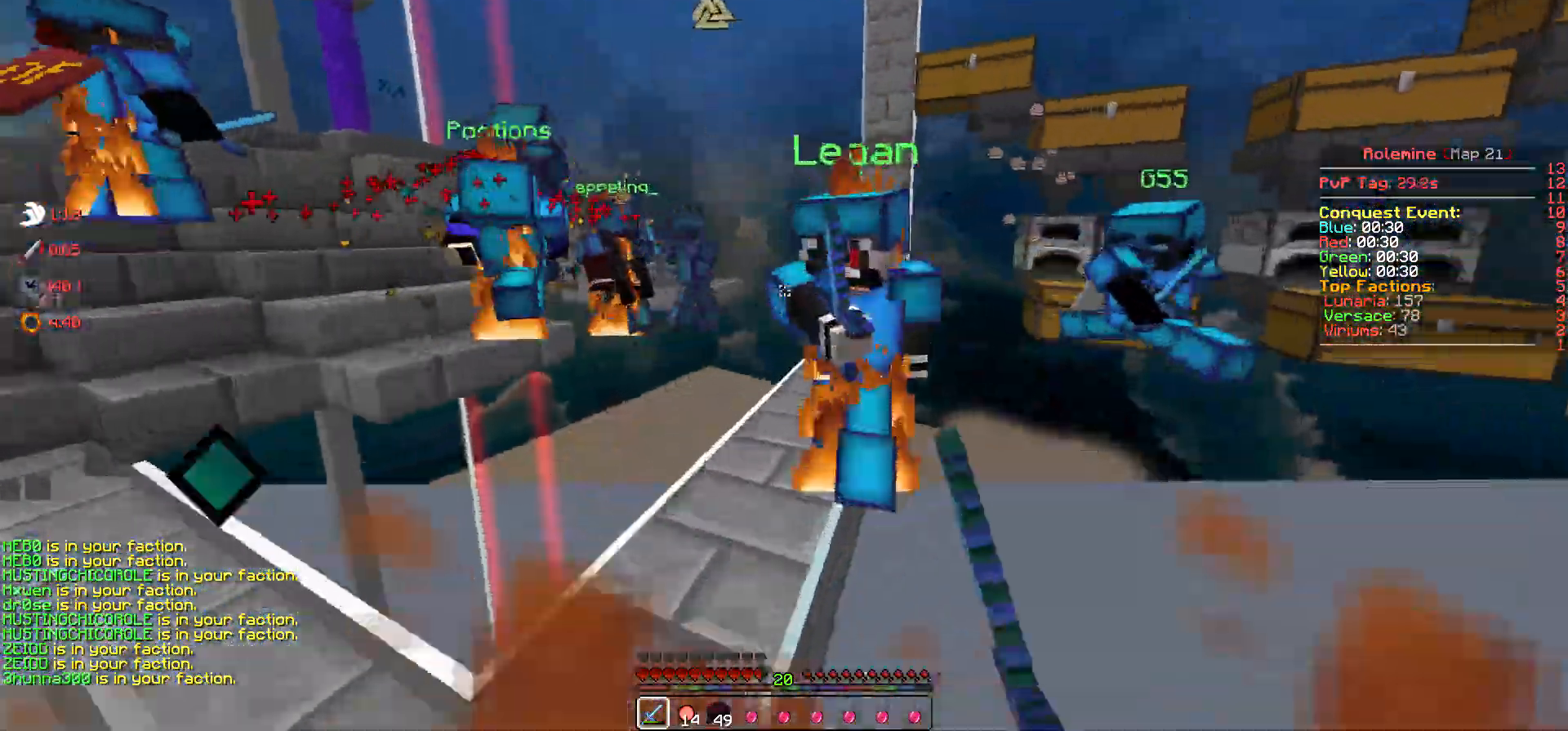
{"keys": ["w"], "events": []}
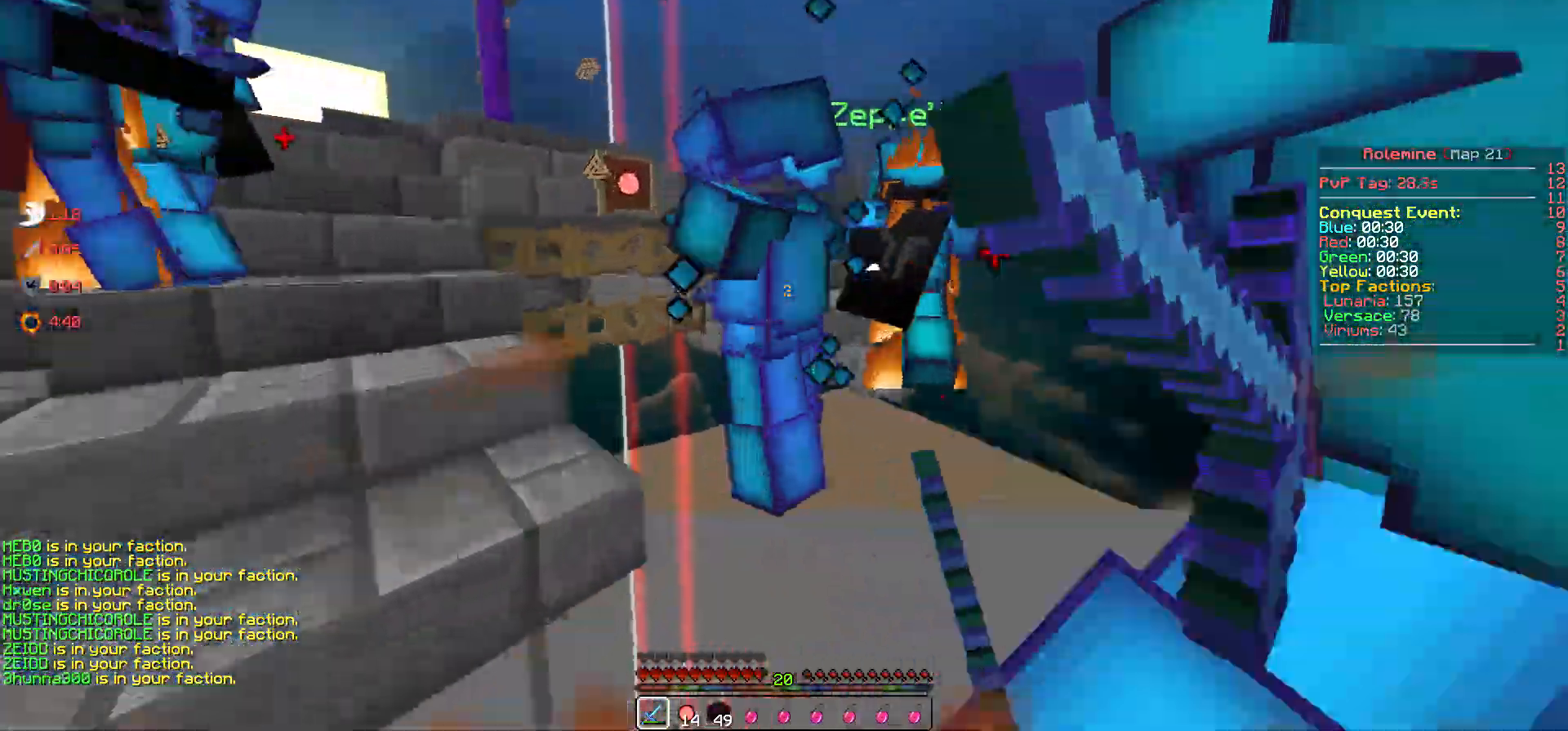
{"keys": ["a"], "events": [[183, "w", "up"], [250, "a", "down"]]}
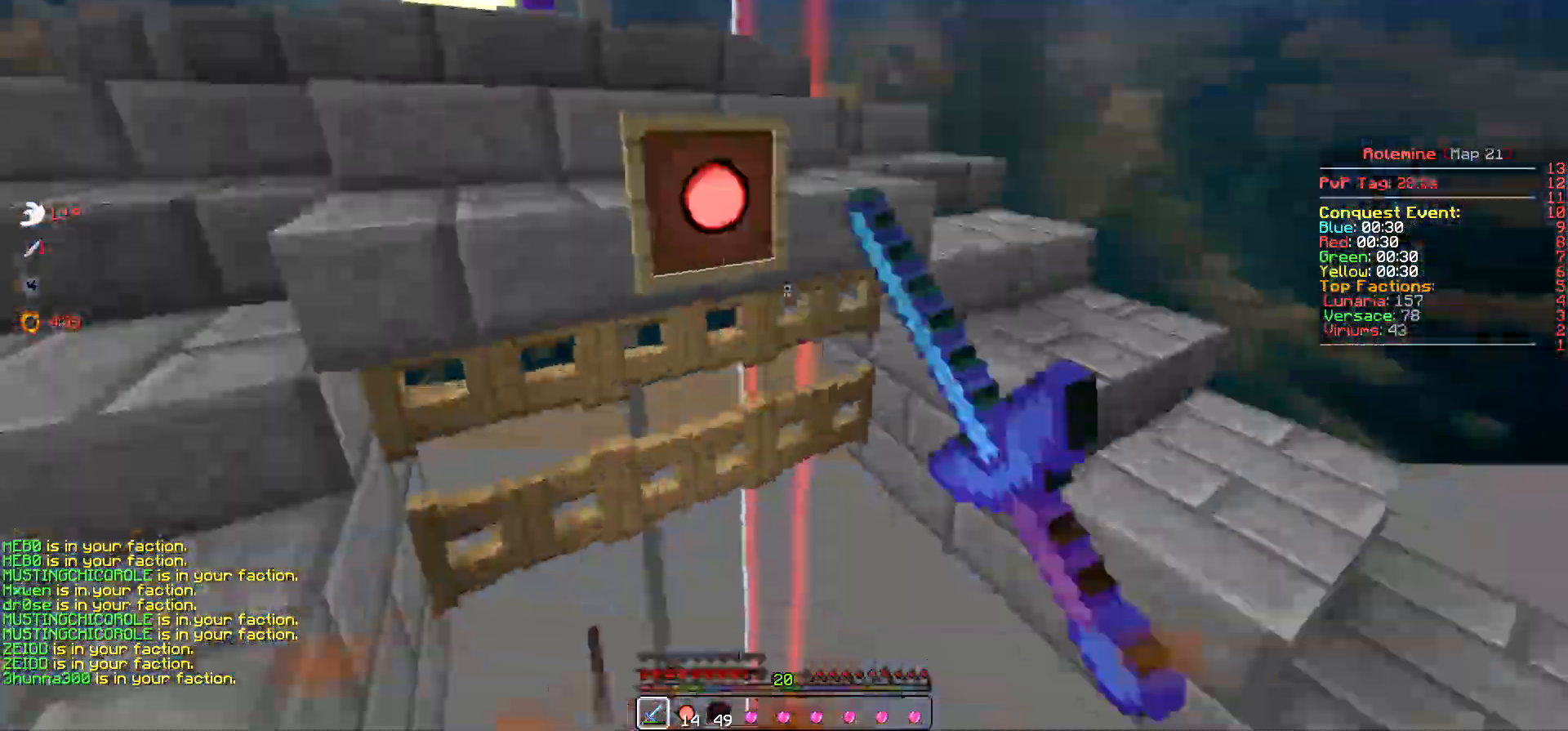
{"keys": ["w"], "events": [[217, "w", "down"], [450, "a", "up"]]}
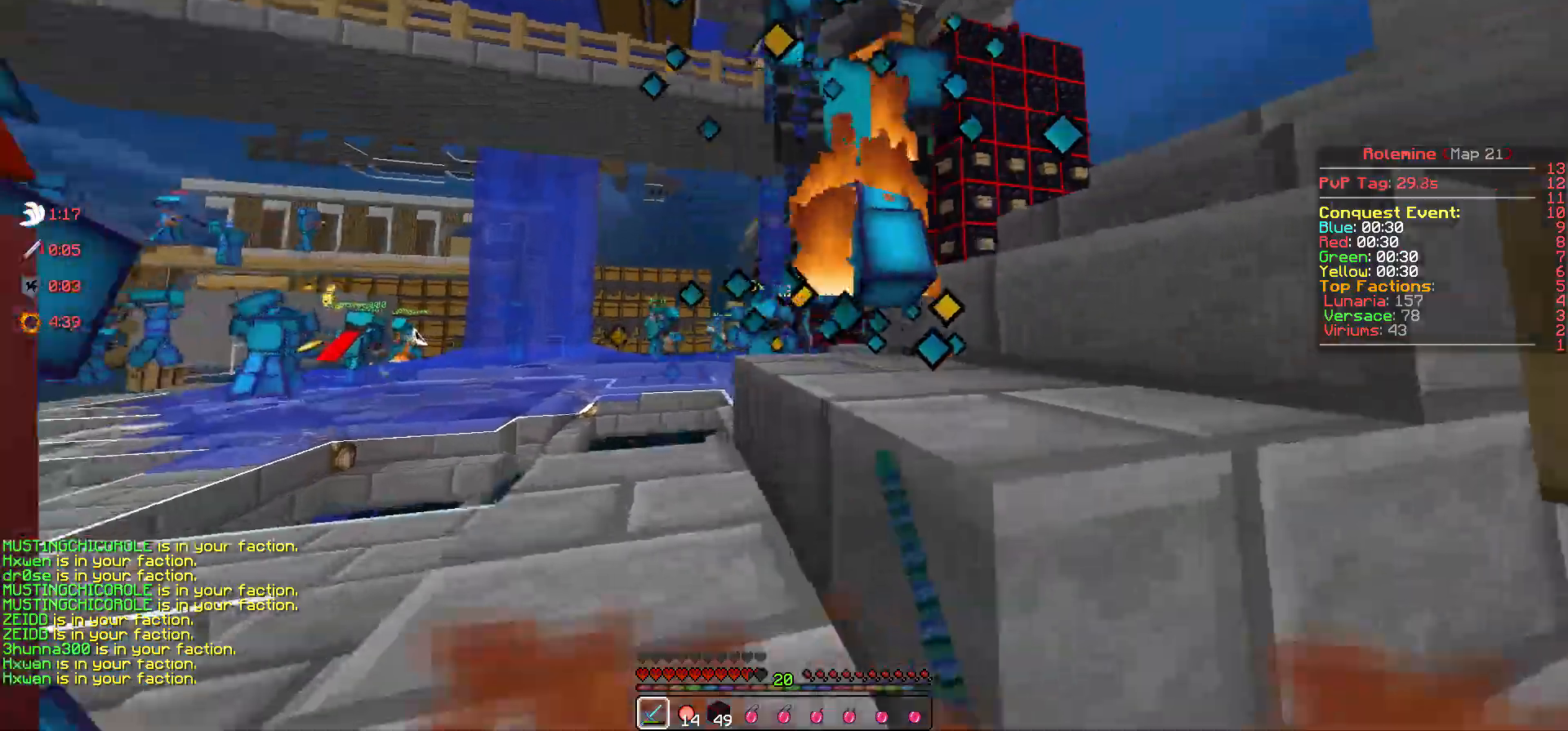
{"keys": ["w"], "events": [[50, "a", "down"], [433, "a", "up"]]}
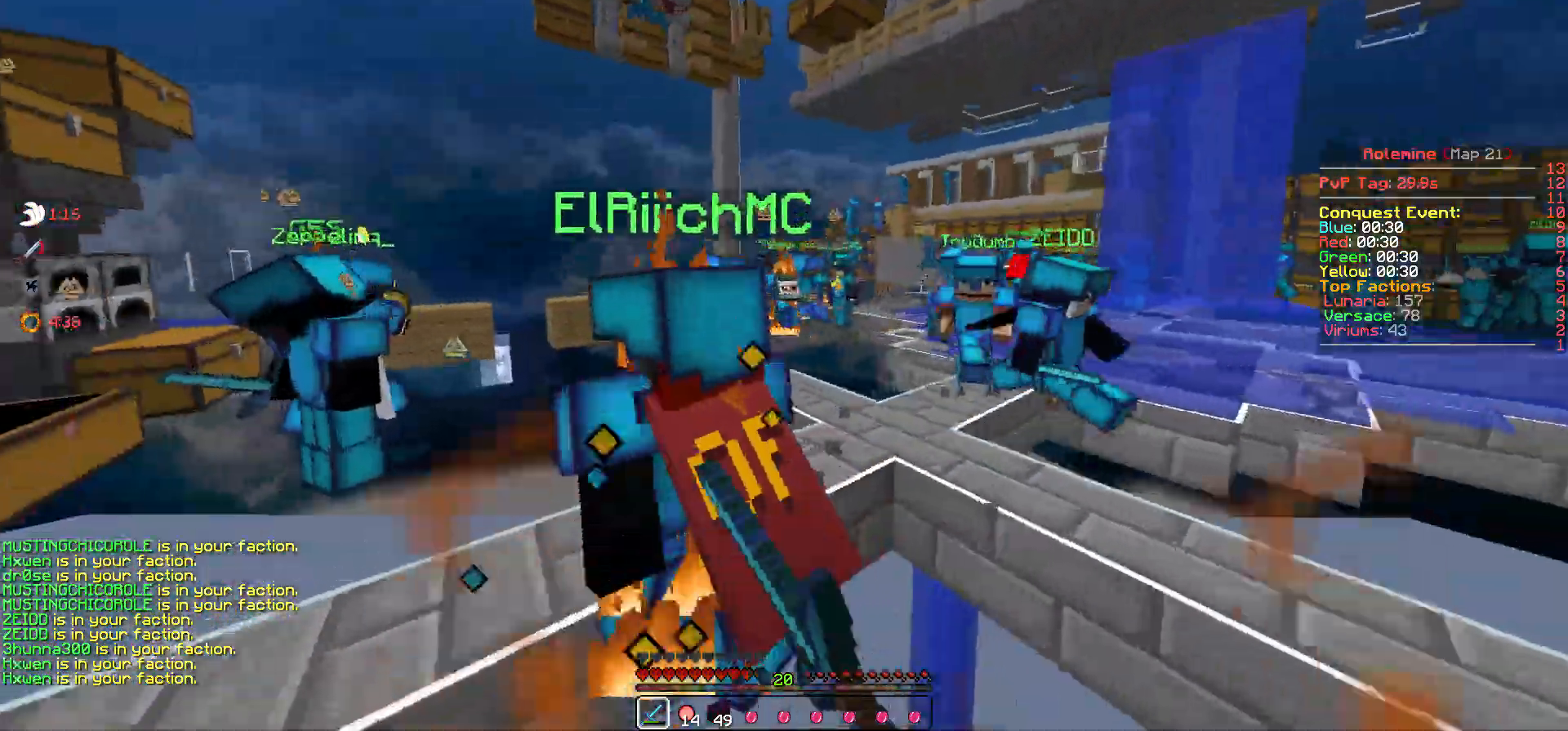
{"keys": ["d", "w"], "events": [[500, "d", "down"]]}
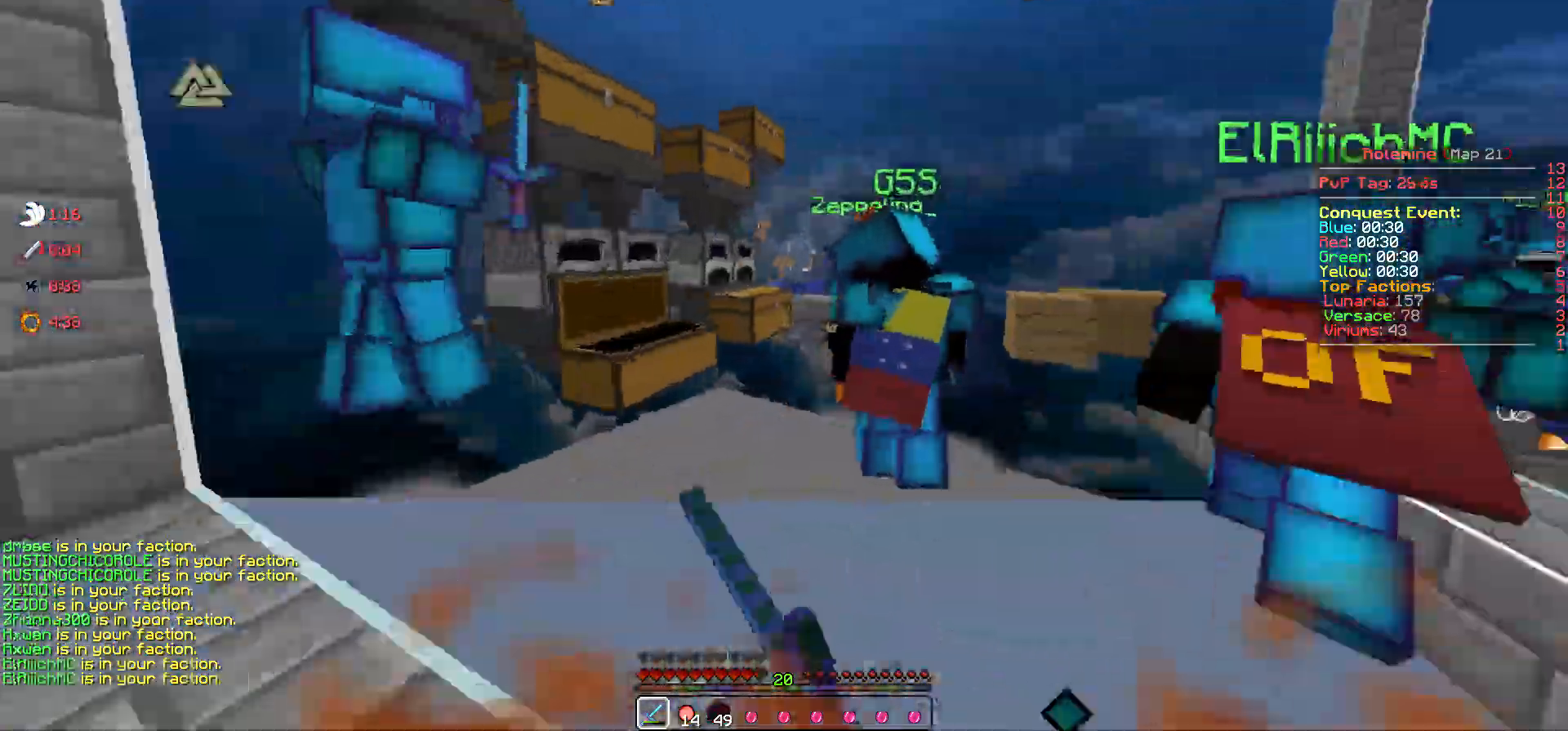
{"keys": ["a"], "events": [[200, "d", "up"], [333, "w", "up"], [483, "a", "down"]]}
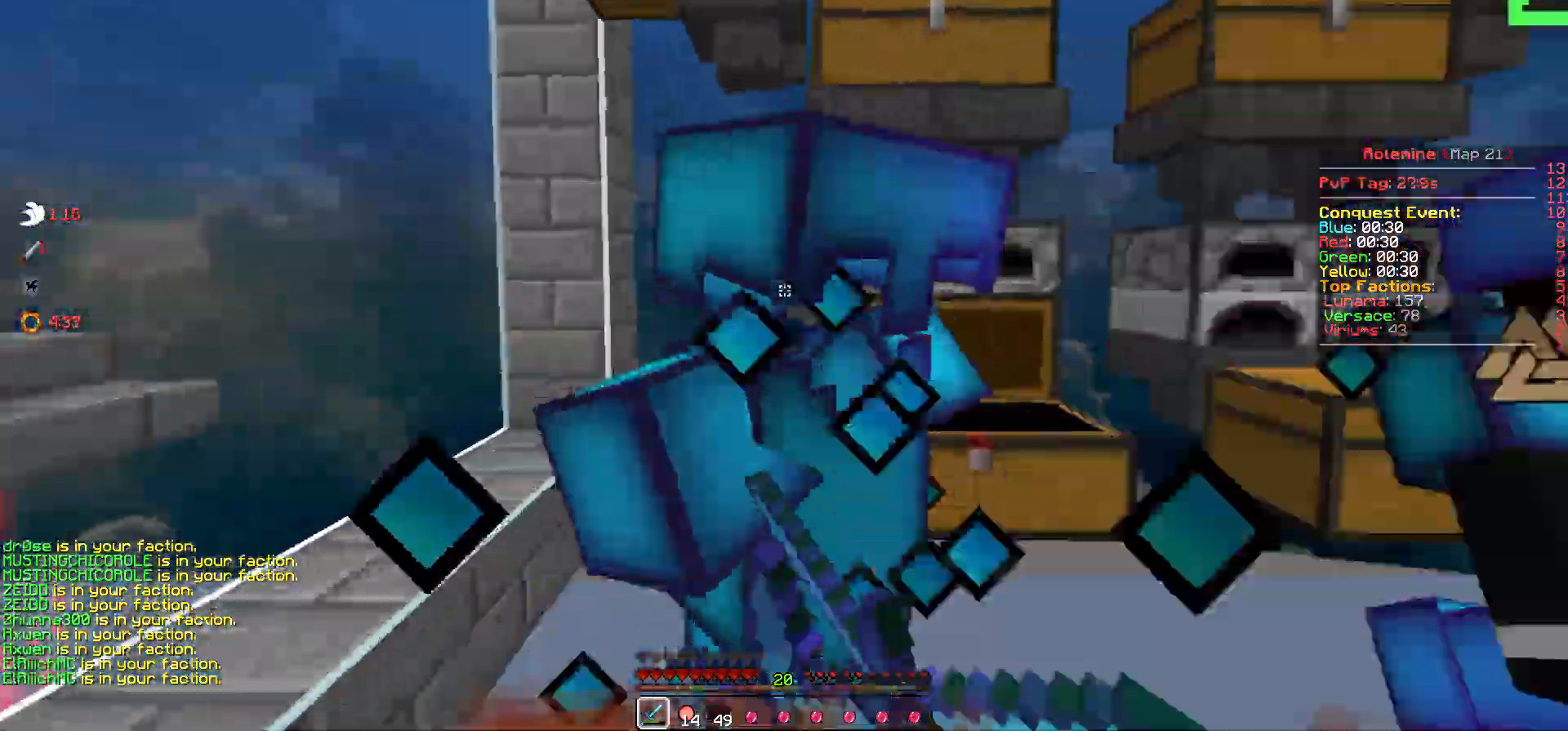
{"keys": ["w"], "events": [[200, "a", "up"], [333, "w", "down"]]}
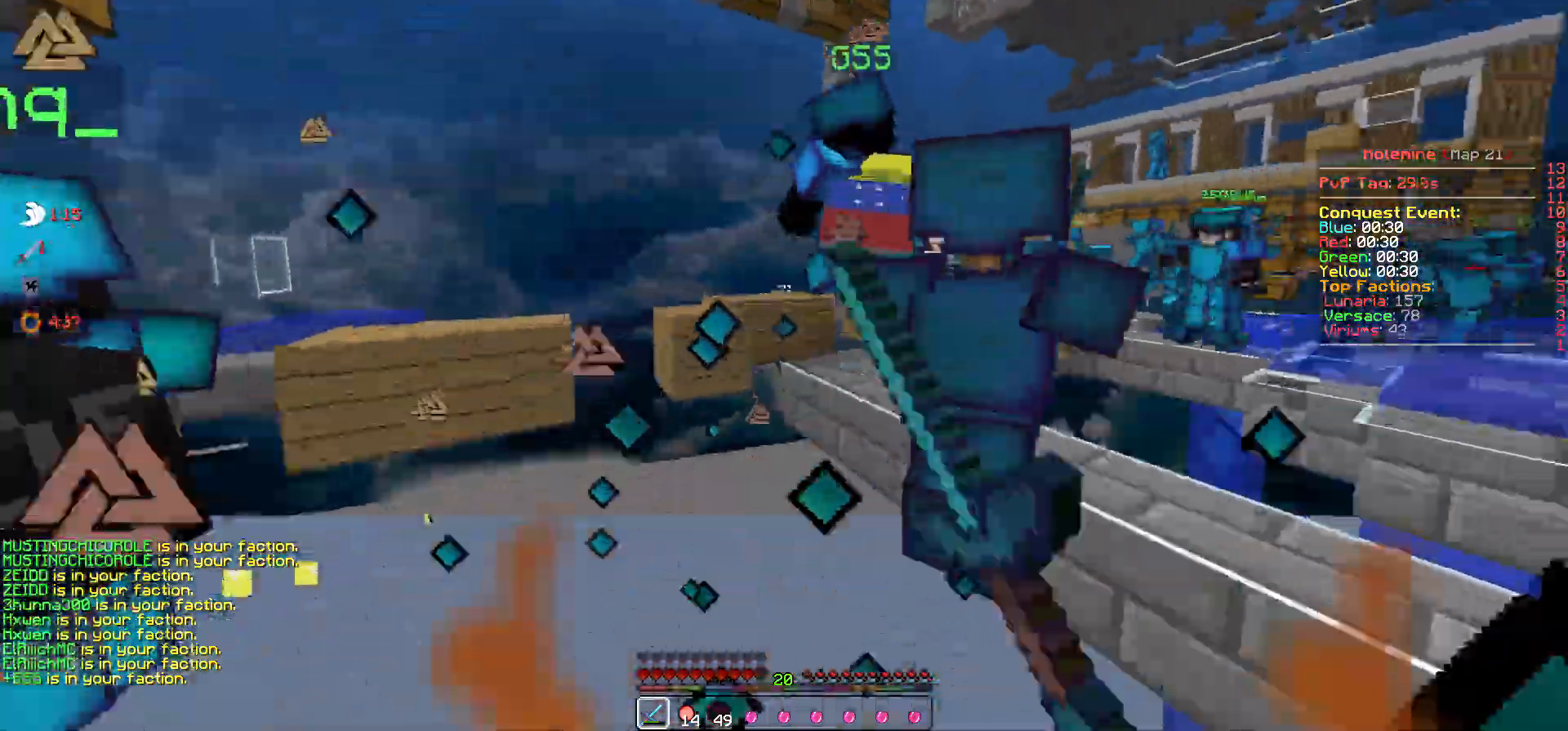
{"keys": ["w"], "events": [[150, "w", "up"], [200, "d", "down"], [317, "w", "down"], [333, "d", "up"]]}
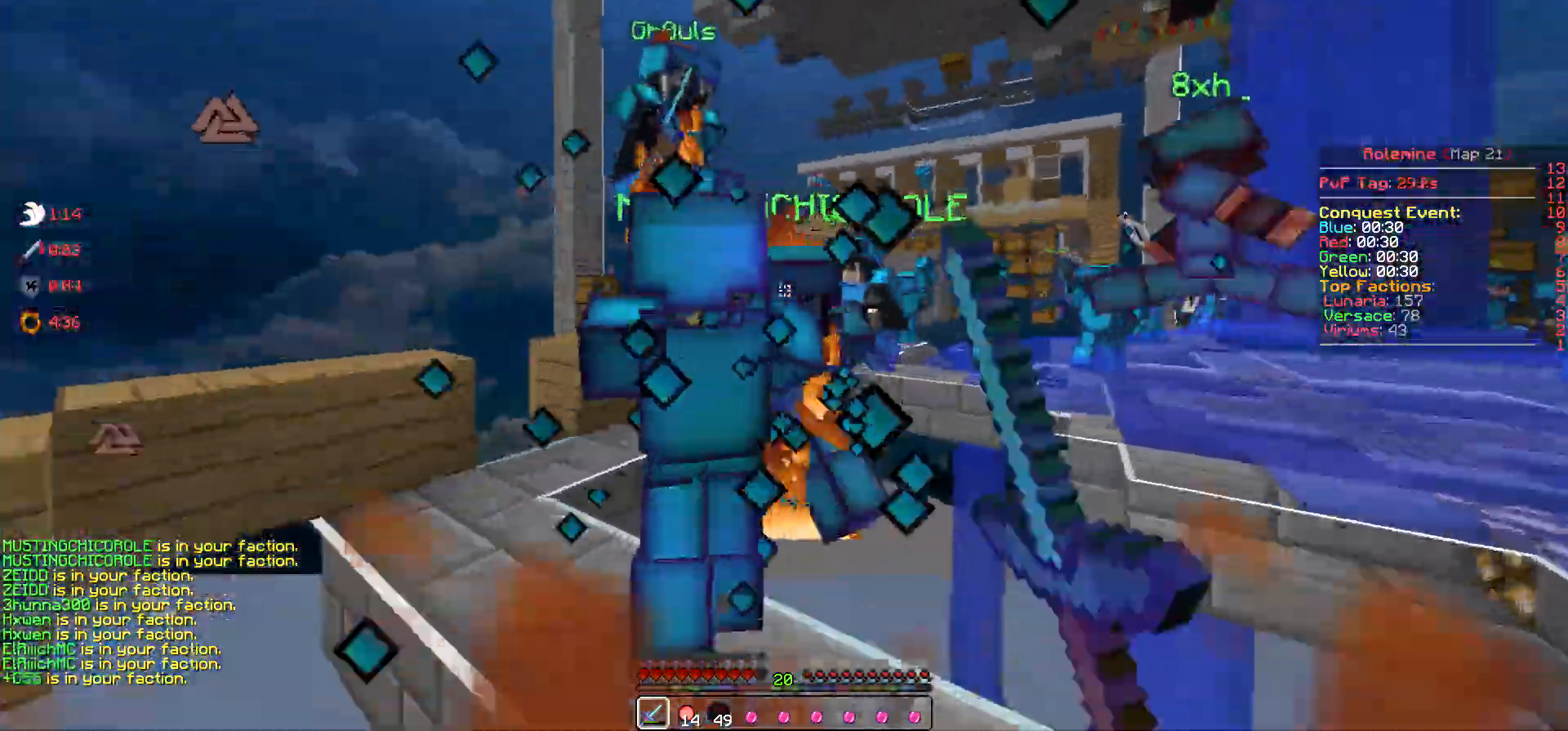
{"keys": ["w"], "events": []}
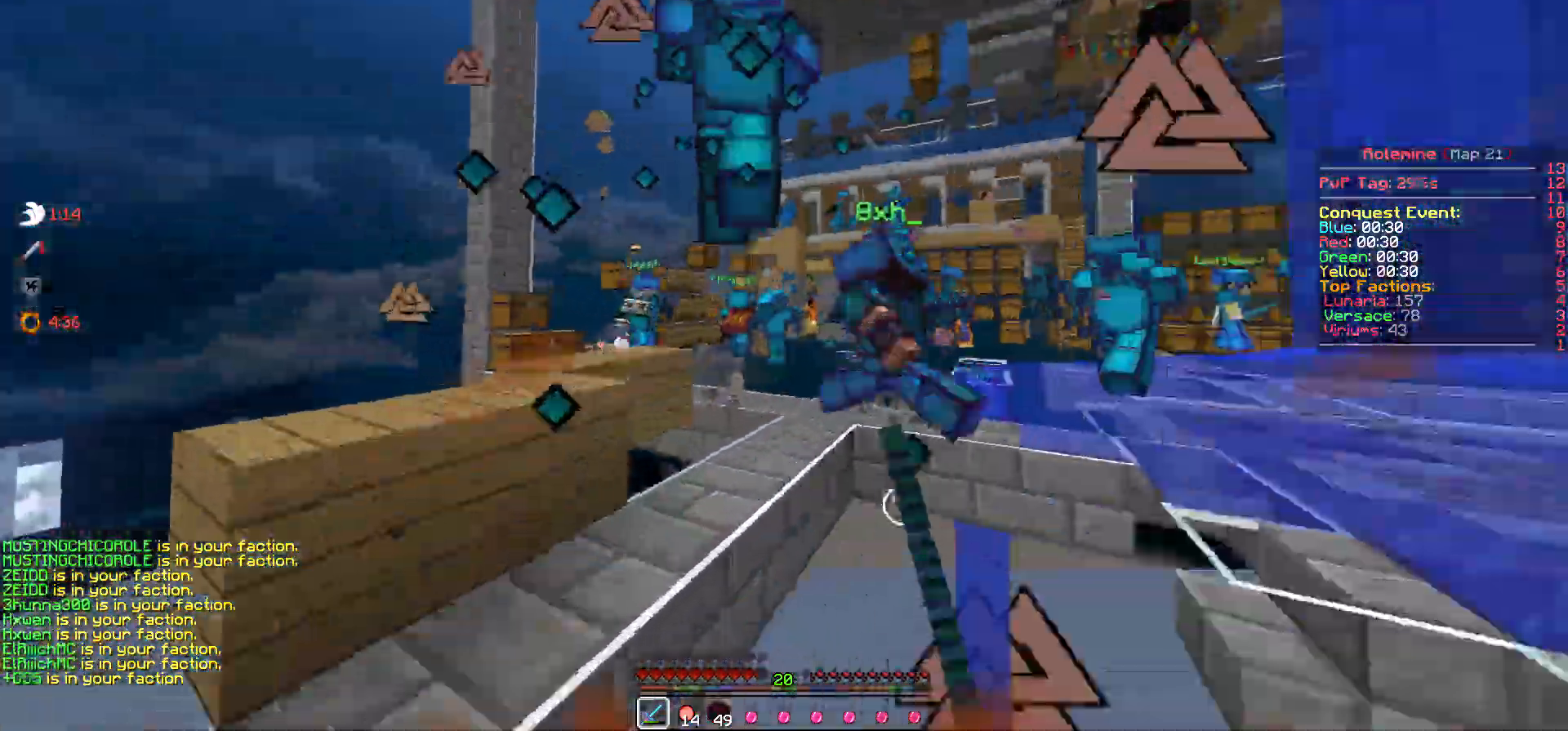
{"keys": ["w"], "events": []}
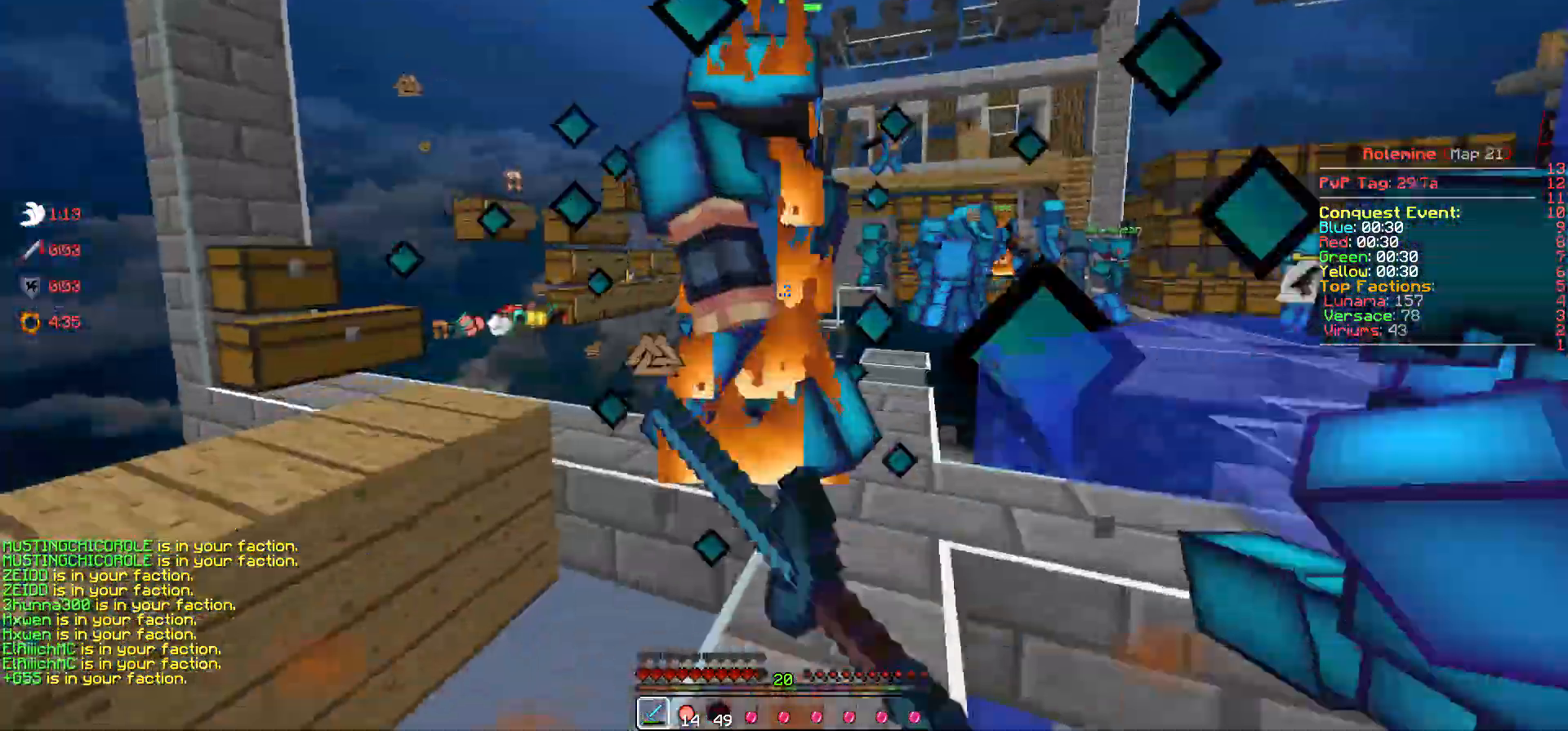
{"keys": ["w"], "events": []}
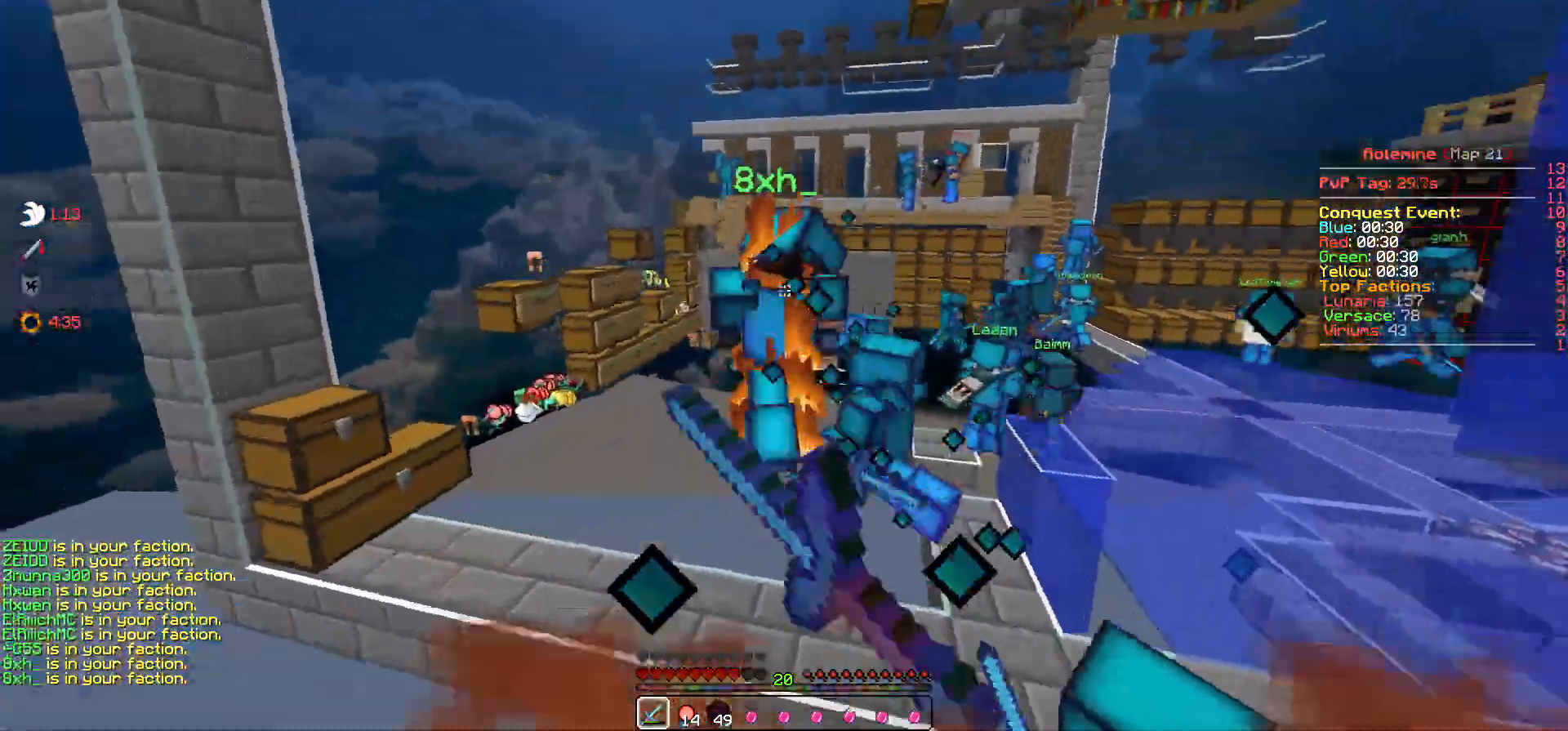
{"keys": ["w"], "events": [[150, "d", "down"], [383, "d", "up"]]}
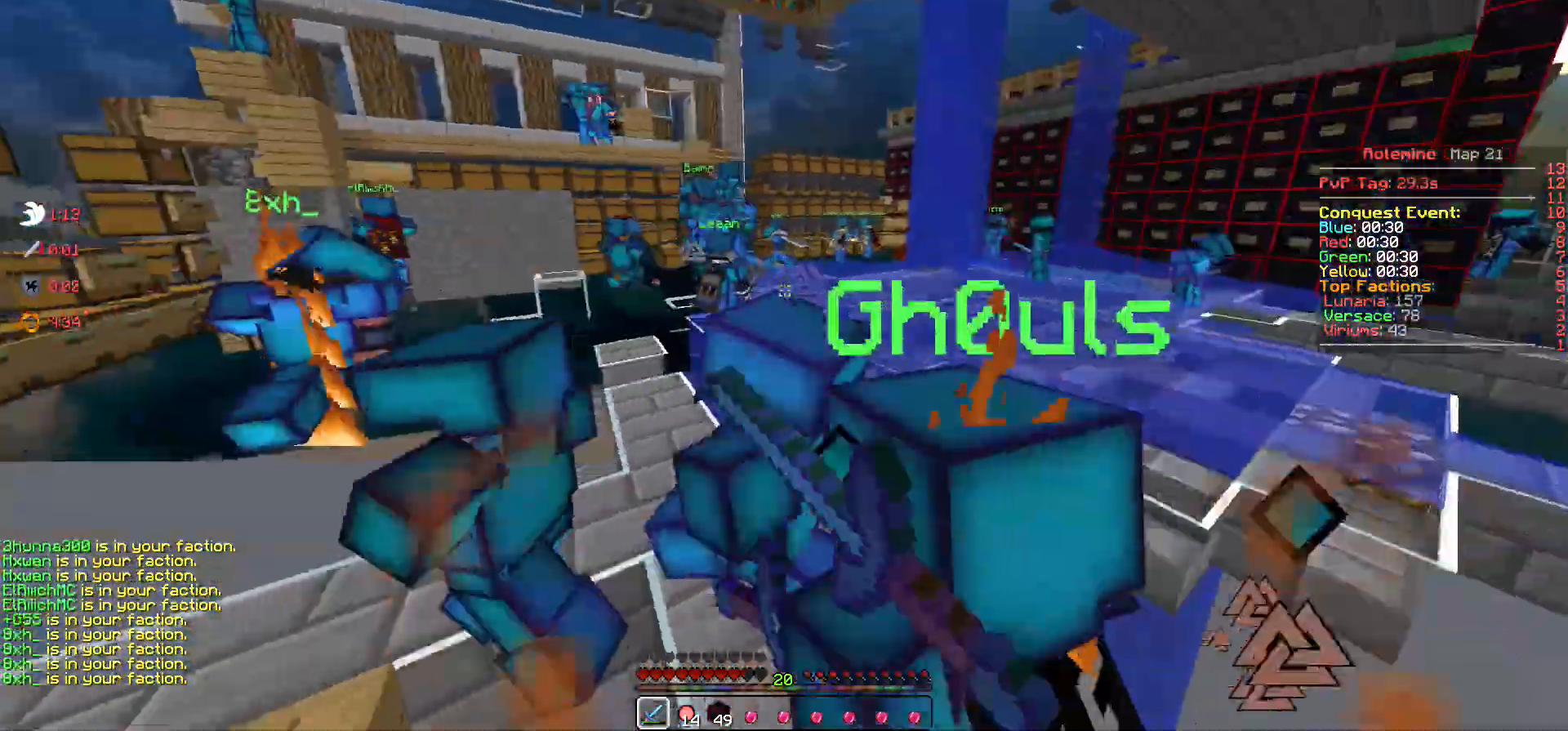
{"keys": ["w"], "events": [[217, "d", "down"], [450, "d", "up"]]}
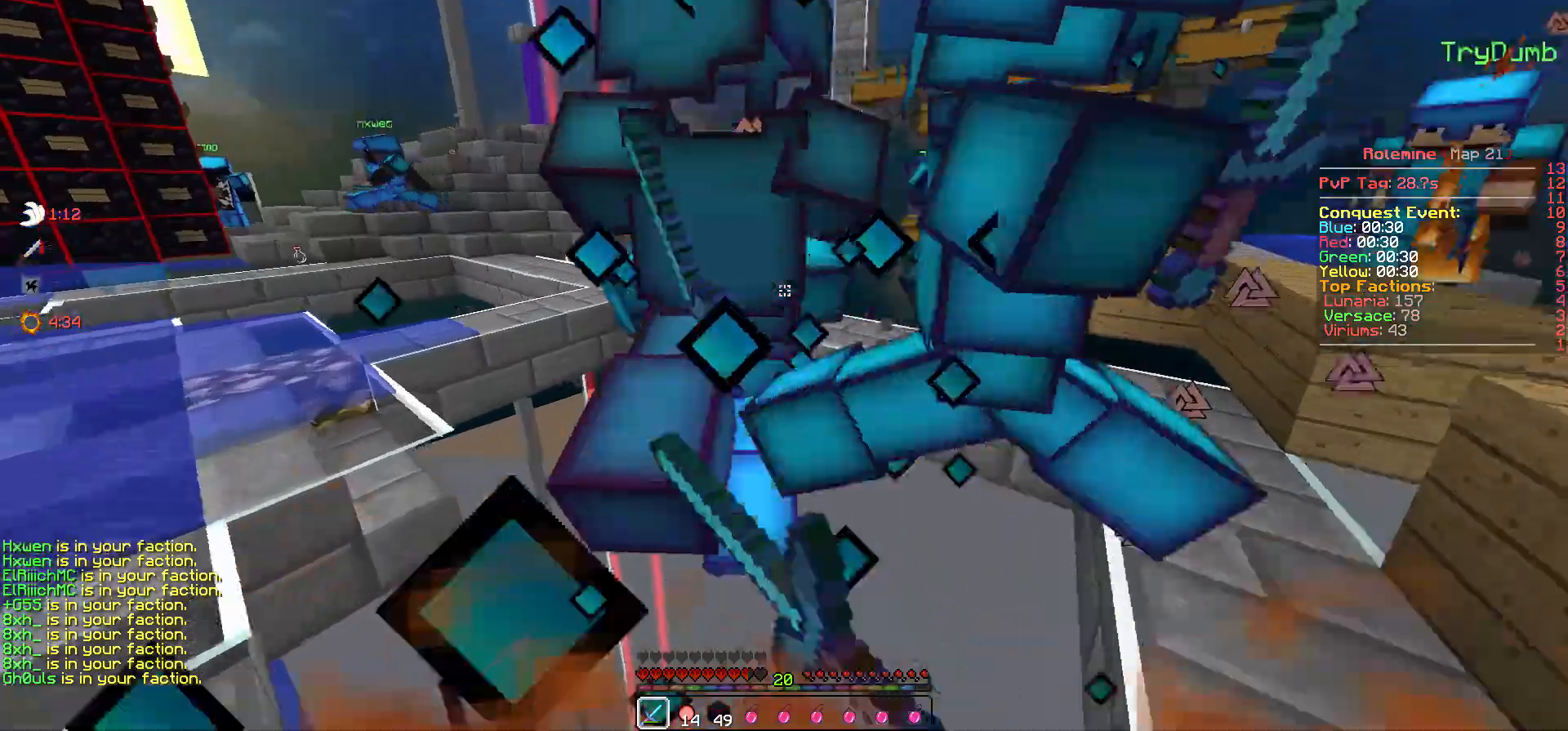
{"keys": ["d", "w"], "events": [[383, "d", "down"]]}
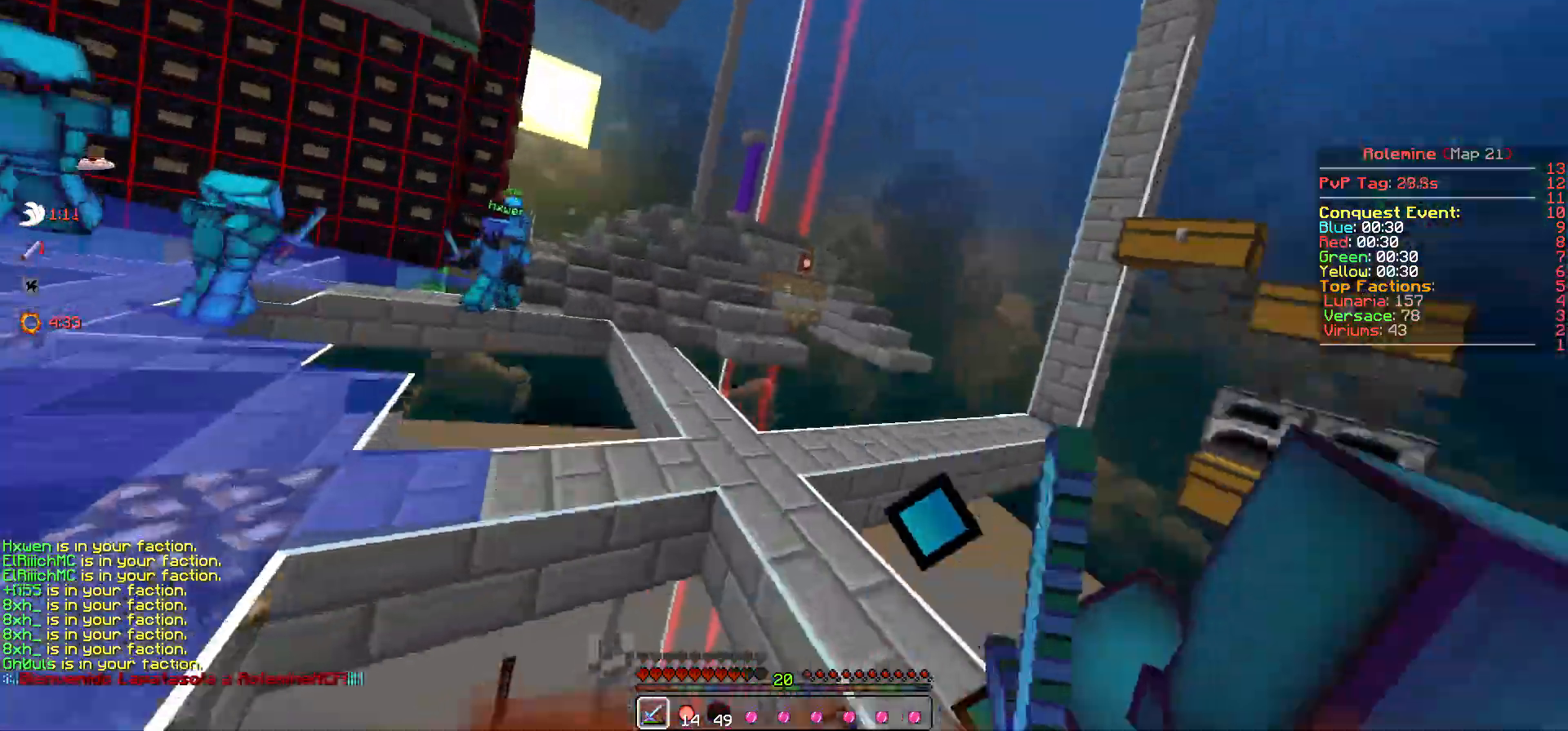
{"keys": ["w"], "events": [[150, "d", "up"]]}
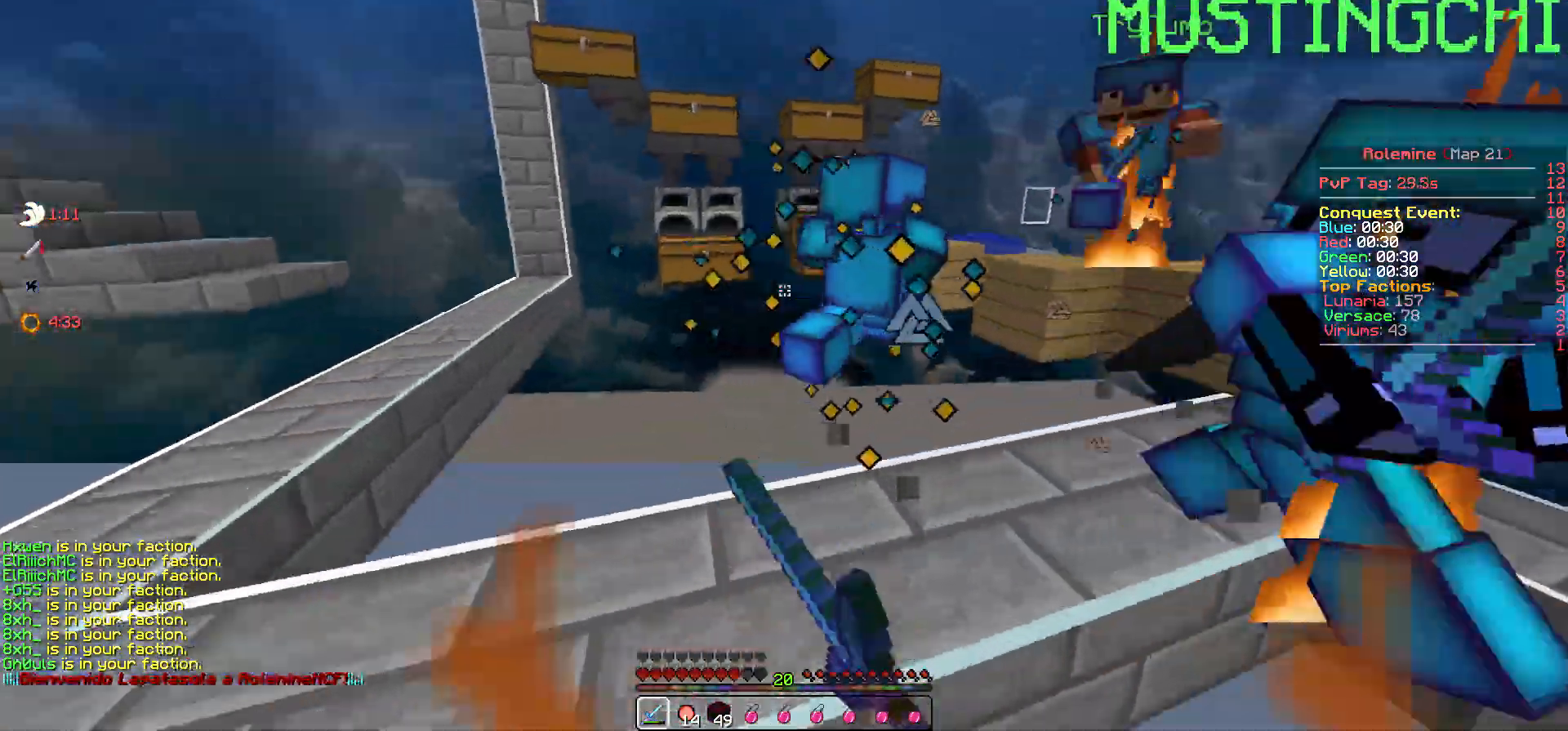
{"keys": ["a", "w"], "events": [[67, "a", "down"]]}